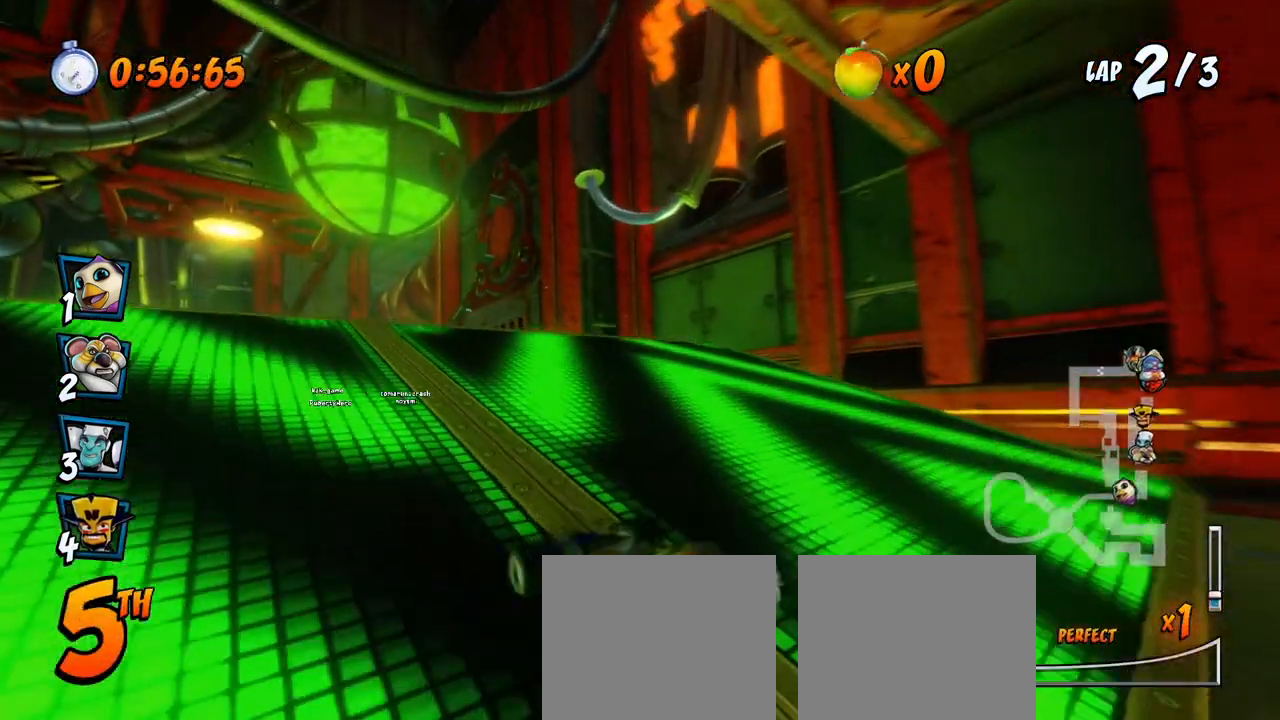
Gameplay with a controller (PlayStation layout); each line is a JSON object with the inputs held at the frame after it. "events" lists button and stick changes between this image and that frame as [ms after this image, input, new state], when the widget could be followed in between. Not read: right_stick.
{"buttons": ["CROSS", "DPAD_DOWN", "DPAD_LEFT"], "left_stick": "center", "events": [[233, "DPAD_LEFT", "up"], [350, "DPAD_LEFT", "down"], [417, "DPAD_DOWN", "down"]]}
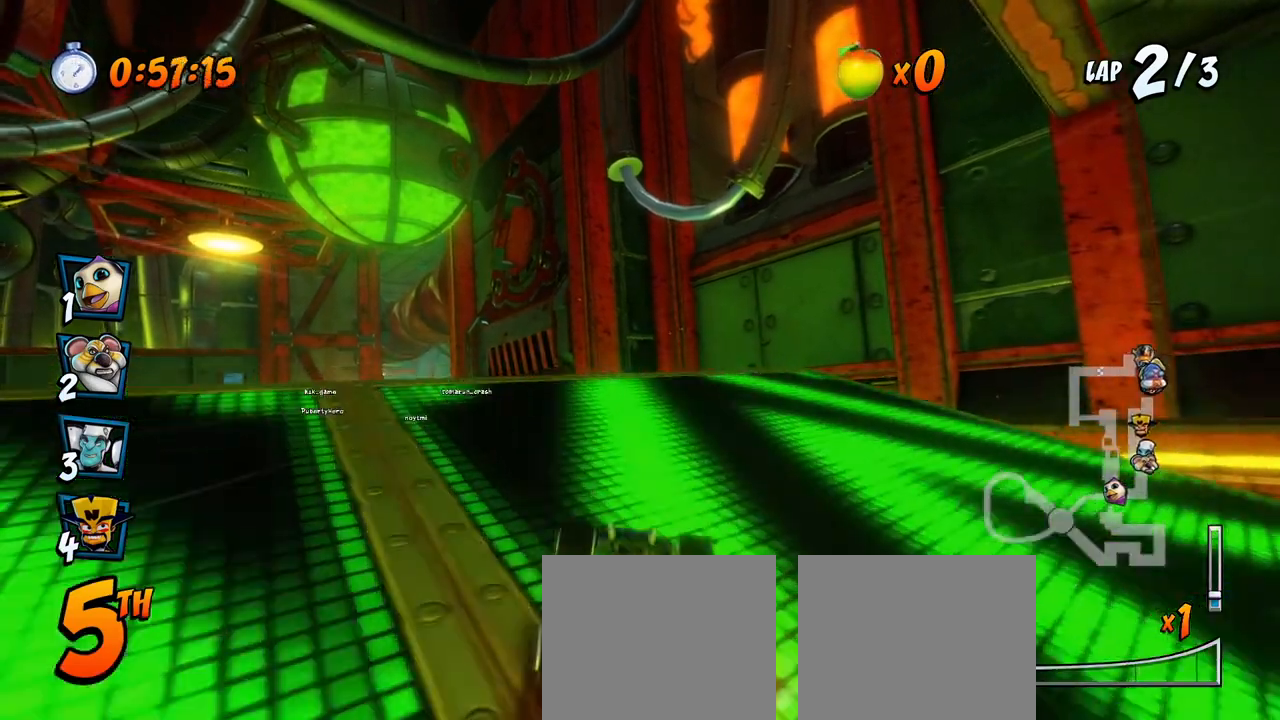
{"buttons": ["CROSS", "R2"], "left_stick": "center", "events": [[83, "R2", "down"], [233, "DPAD_DOWN", "up"], [317, "DPAD_LEFT", "up"]]}
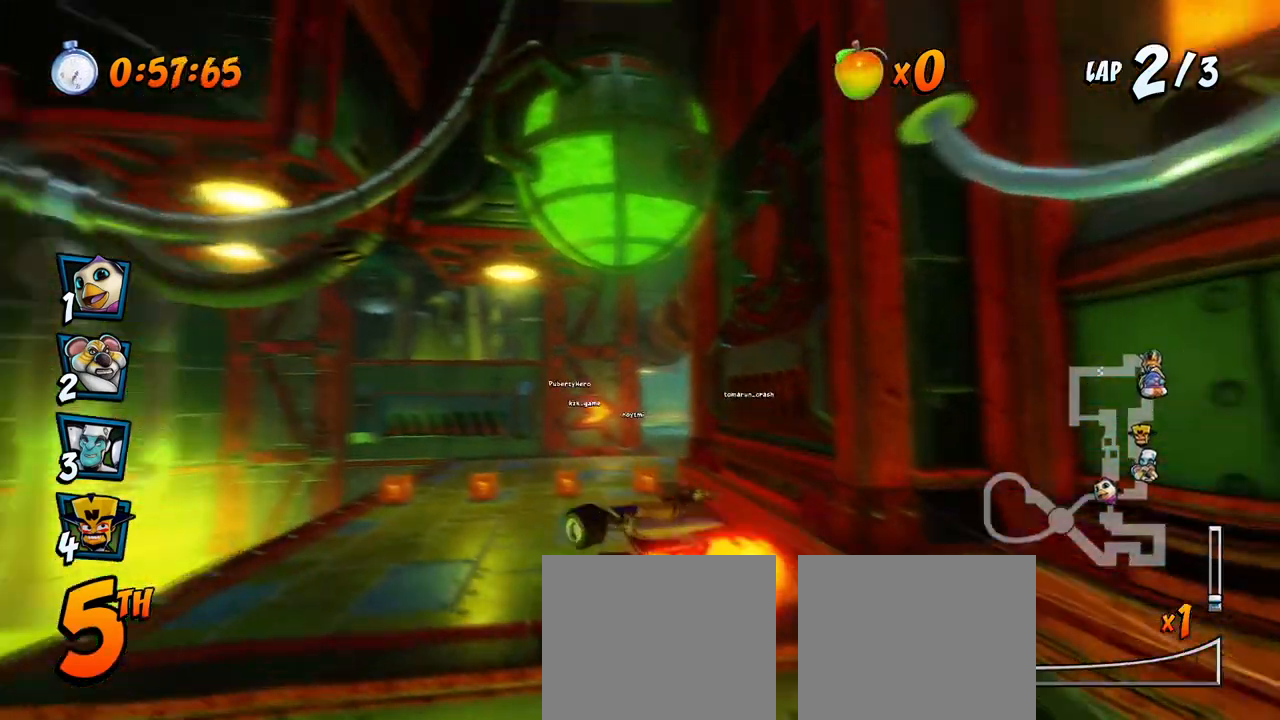
{"buttons": ["CROSS", "R2", "DPAD_UP", "DPAD_RIGHT"], "left_stick": "center", "events": [[383, "DPAD_RIGHT", "down"], [400, "DPAD_UP", "down"]]}
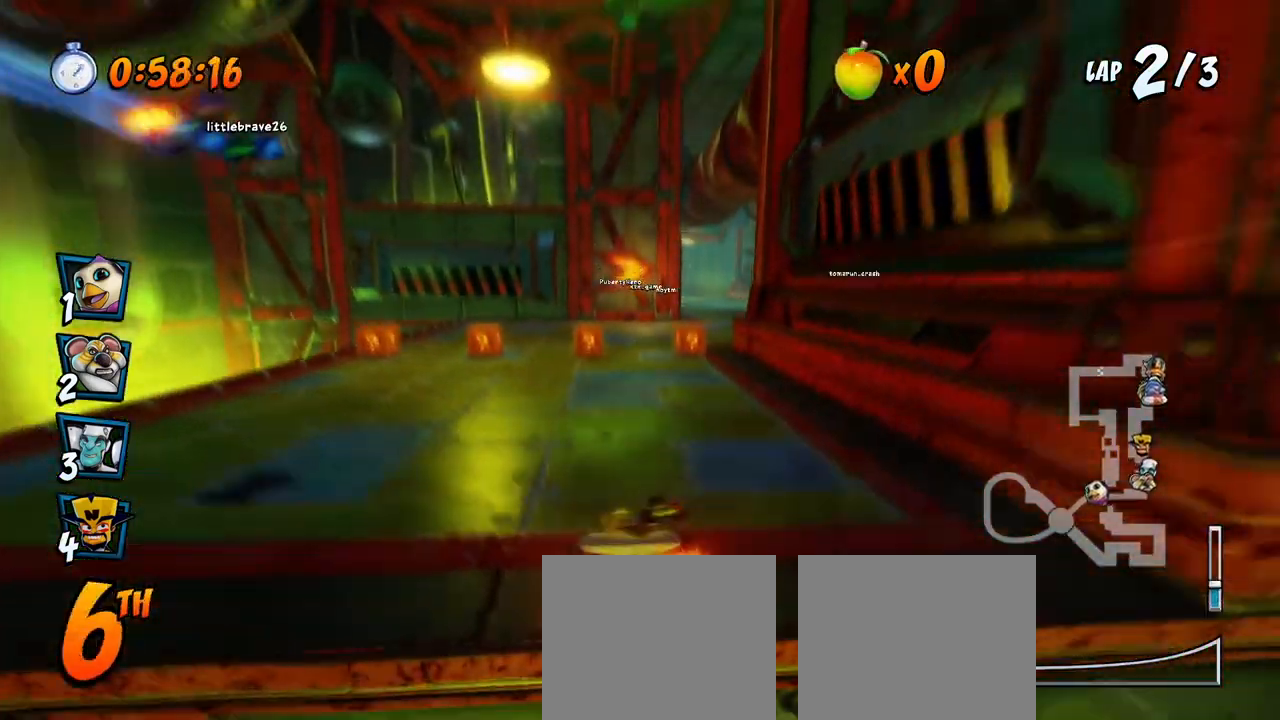
{"buttons": ["CROSS", "R2", "DPAD_UP", "DPAD_LEFT"], "left_stick": "center", "events": [[133, "DPAD_LEFT", "down"], [133, "DPAD_RIGHT", "up"]]}
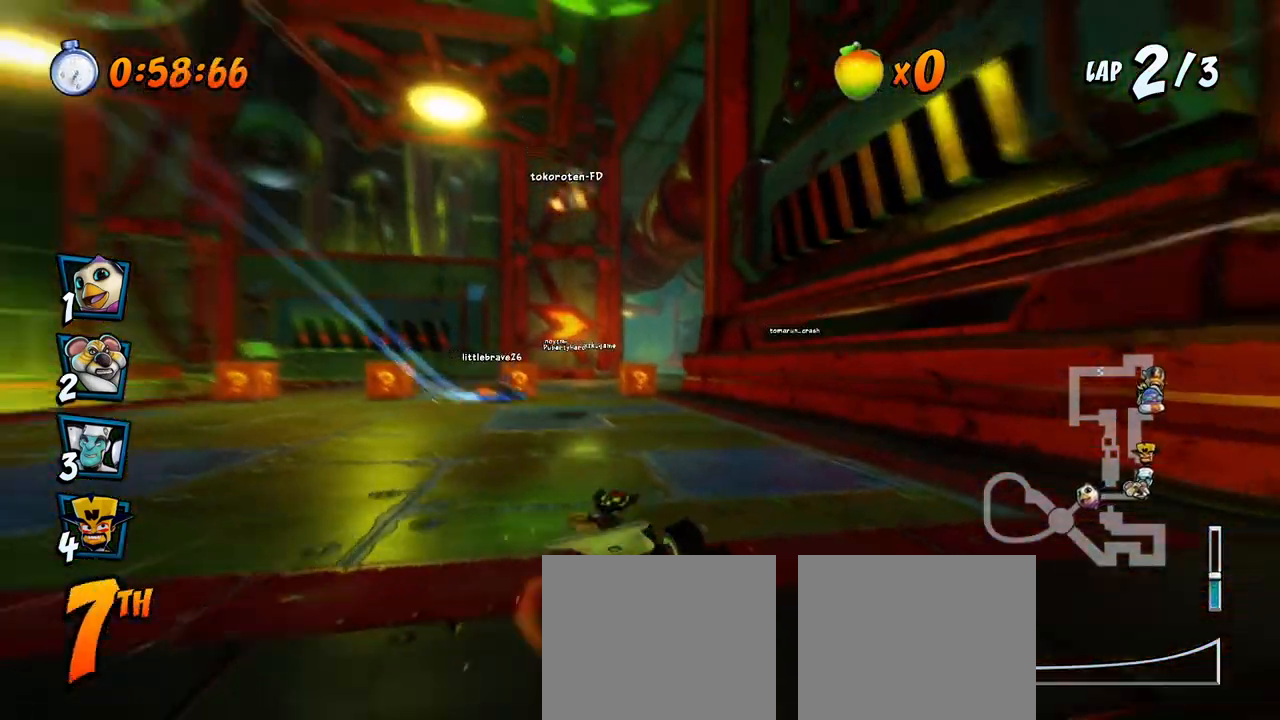
{"buttons": ["CROSS", "R2"], "left_stick": "center", "events": [[33, "DPAD_LEFT", "up"], [33, "DPAD_RIGHT", "down"], [33, "DPAD_UP", "up"], [133, "DPAD_RIGHT", "up"], [167, "R2", "up"], [350, "R2", "down"]]}
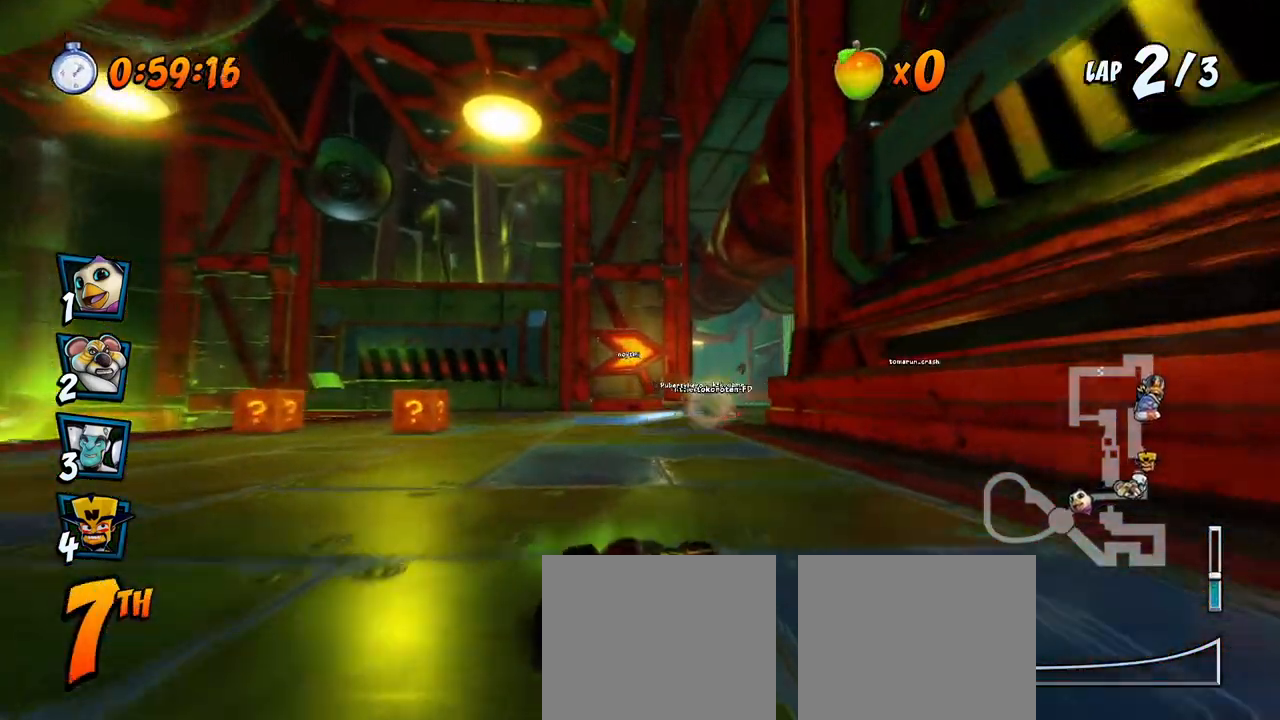
{"buttons": ["CROSS", "R2", "DPAD_RIGHT"], "left_stick": "center", "events": [[100, "DPAD_RIGHT", "down"]]}
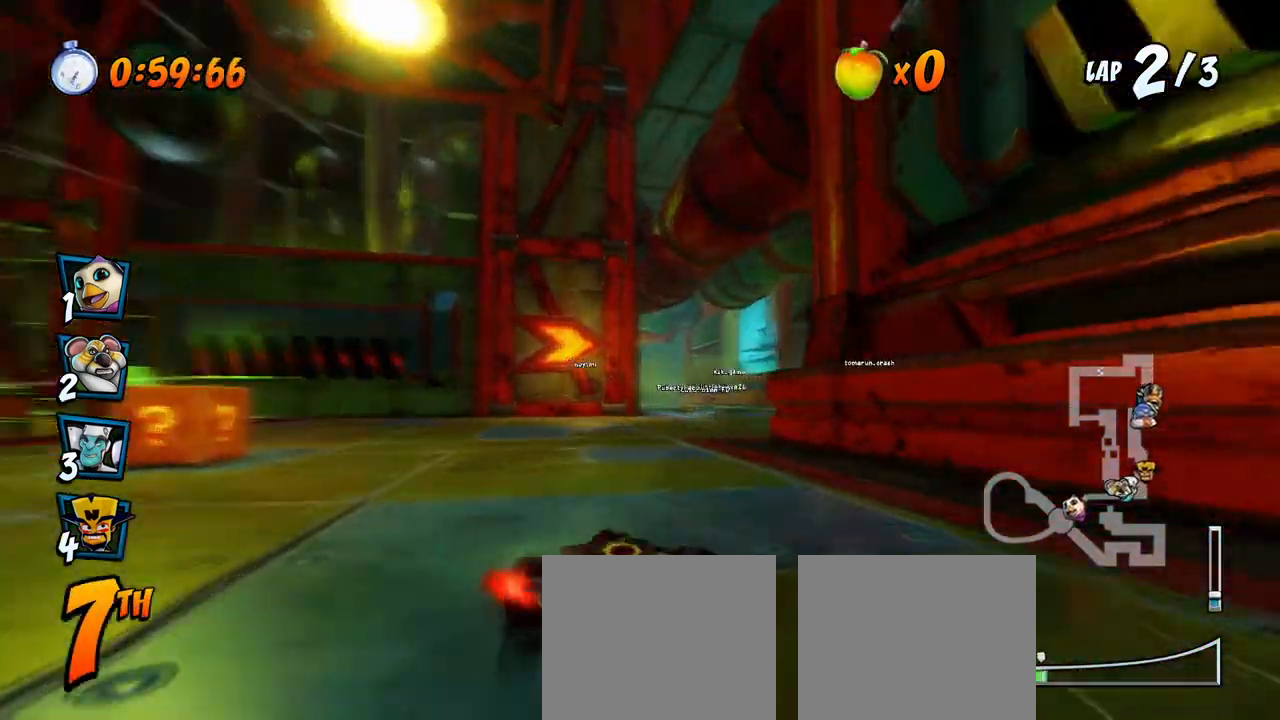
{"buttons": ["CROSS", "L1", "R2", "DPAD_LEFT"], "left_stick": "center", "events": [[33, "DPAD_UP", "down"], [50, "DPAD_RIGHT", "up"], [67, "DPAD_LEFT", "down"], [67, "DPAD_UP", "up"], [500, "L1", "down"]]}
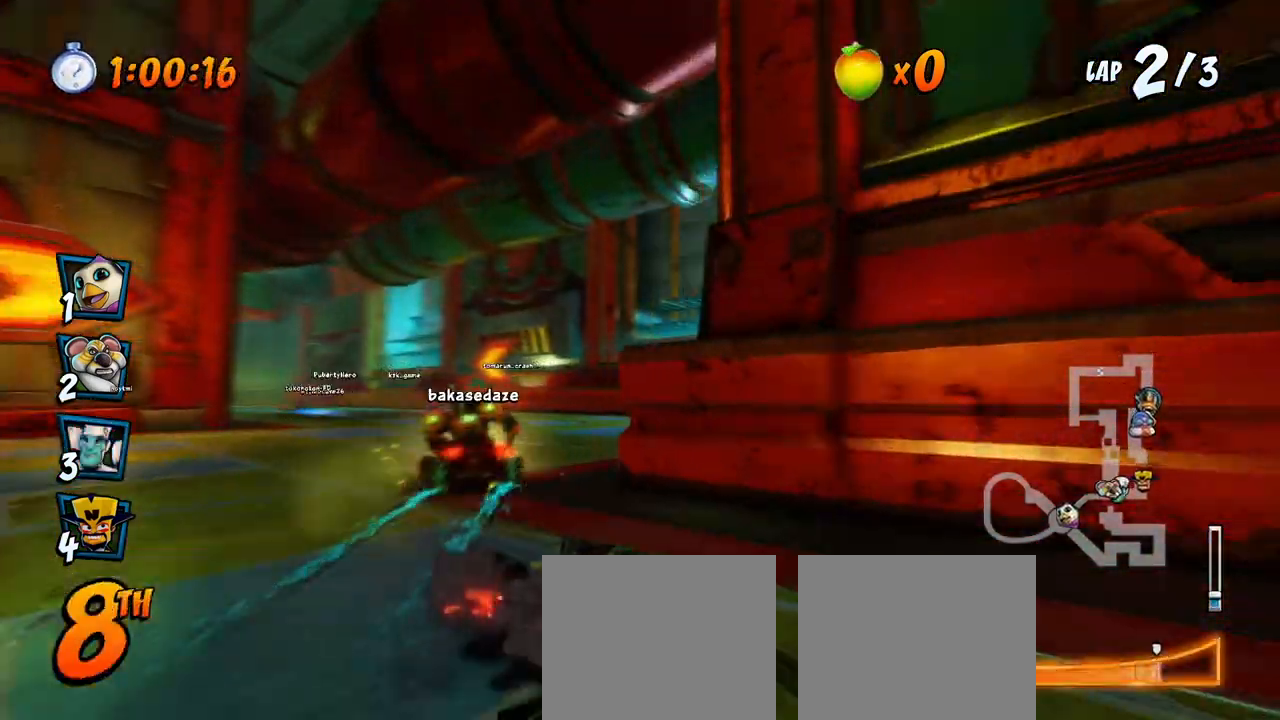
{"buttons": ["CROSS", "R2", "DPAD_LEFT"], "left_stick": "center", "events": [[17, "DPAD_UP", "down"], [50, "R2", "up"], [83, "DPAD_UP", "up"], [100, "DPAD_LEFT", "up"], [100, "R2", "down"], [133, "L1", "up"], [317, "DPAD_LEFT", "down"]]}
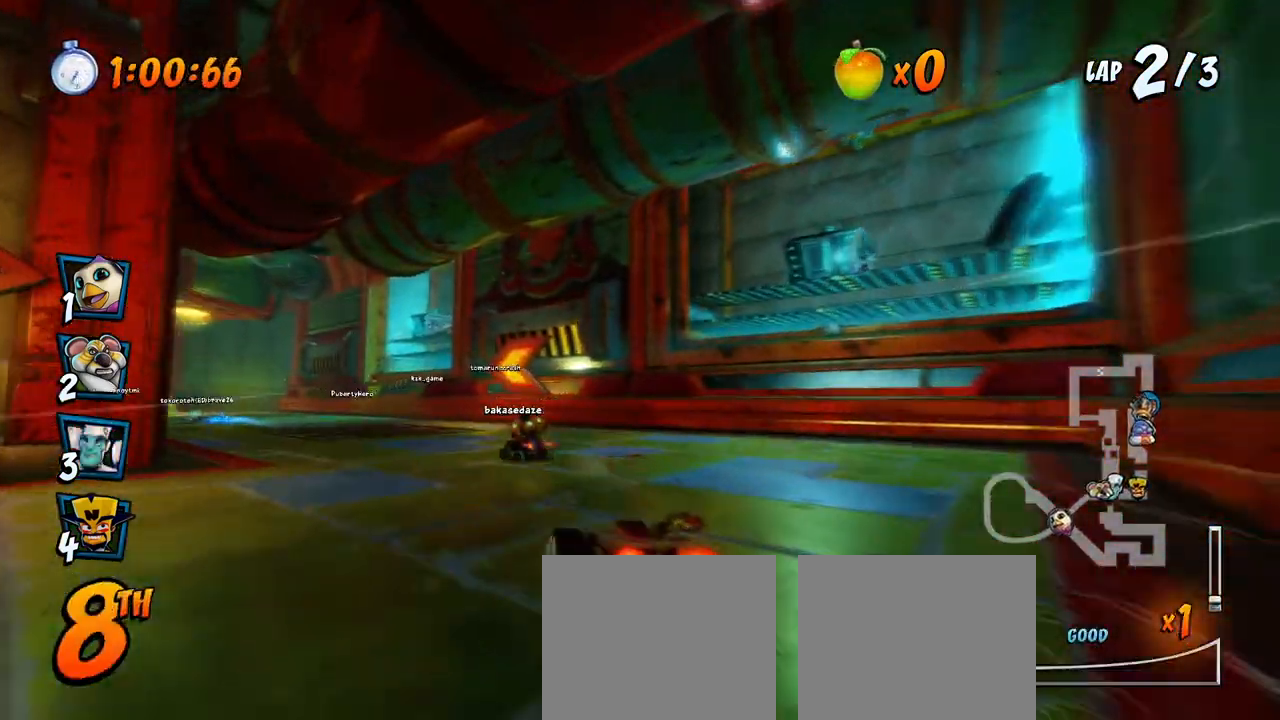
{"buttons": ["CROSS", "R2", "DPAD_RIGHT"], "left_stick": "center", "events": [[150, "DPAD_LEFT", "up"], [167, "DPAD_RIGHT", "down"]]}
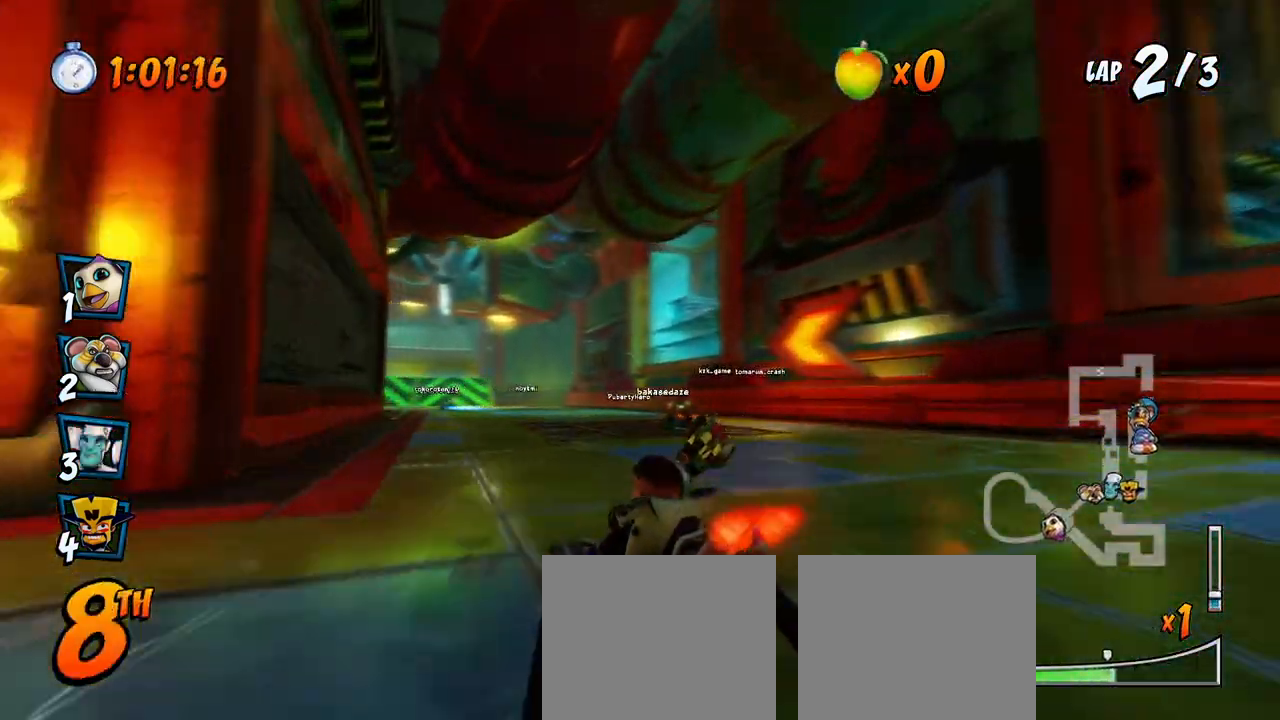
{"buttons": ["CROSS", "R2", "DPAD_UP", "DPAD_RIGHT"], "left_stick": "center", "events": [[33, "DPAD_UP", "down"], [267, "L1", "down"], [417, "L1", "up"]]}
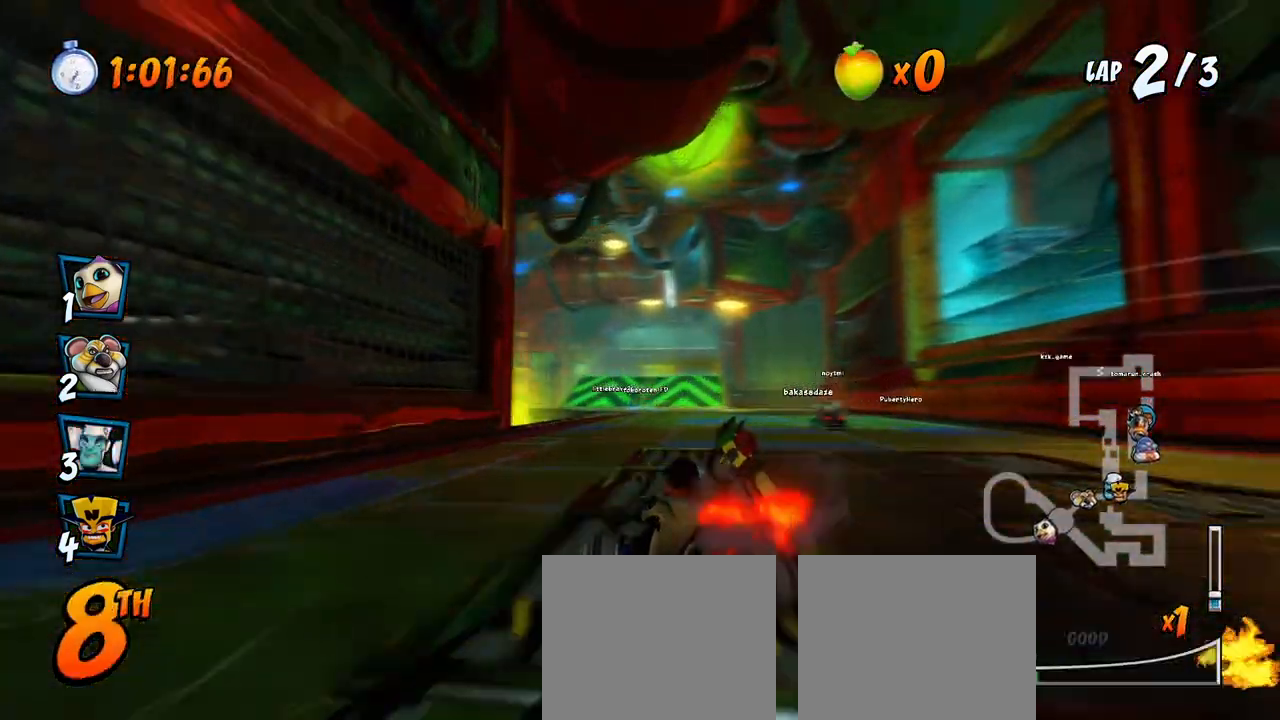
{"buttons": ["CROSS", "R2", "DPAD_UP", "DPAD_RIGHT"], "left_stick": "center", "events": []}
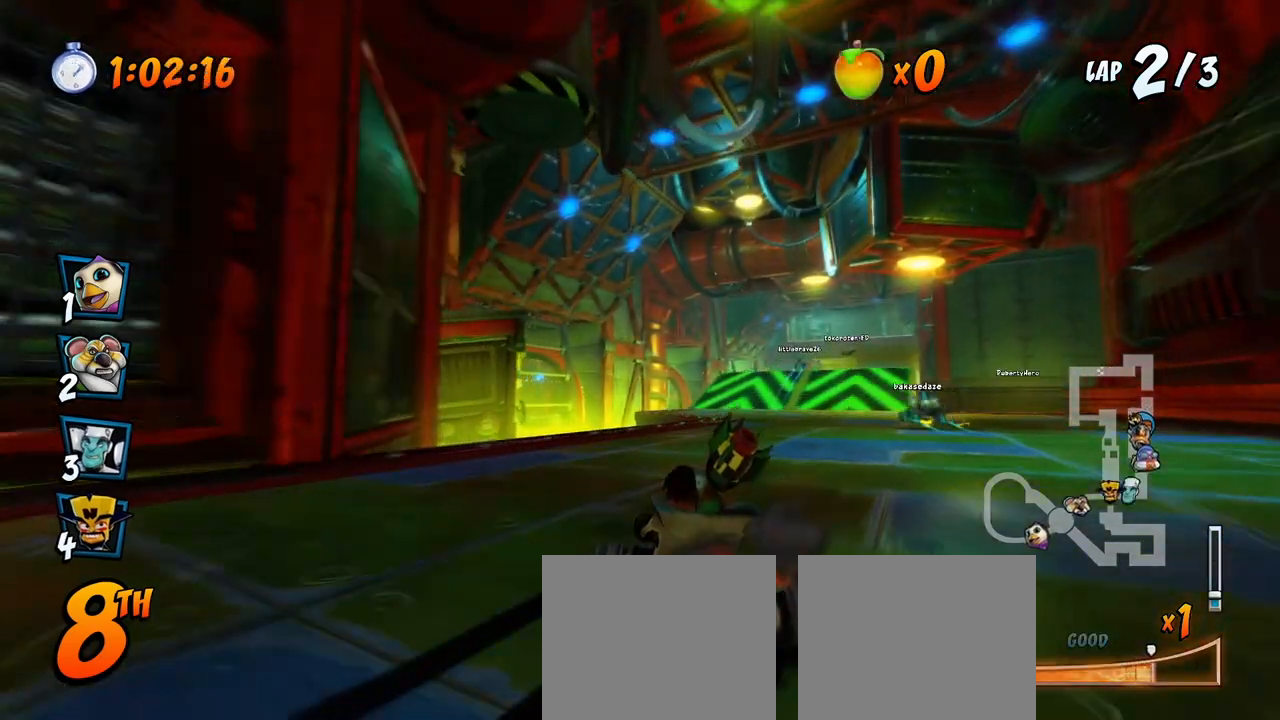
{"buttons": ["CROSS", "R2"], "left_stick": "center", "events": [[50, "DPAD_RIGHT", "up"], [67, "DPAD_LEFT", "down"], [150, "L1", "down"], [200, "R2", "up"], [250, "R2", "down"], [333, "DPAD_UP", "up"], [350, "DPAD_LEFT", "up"], [350, "L1", "up"]]}
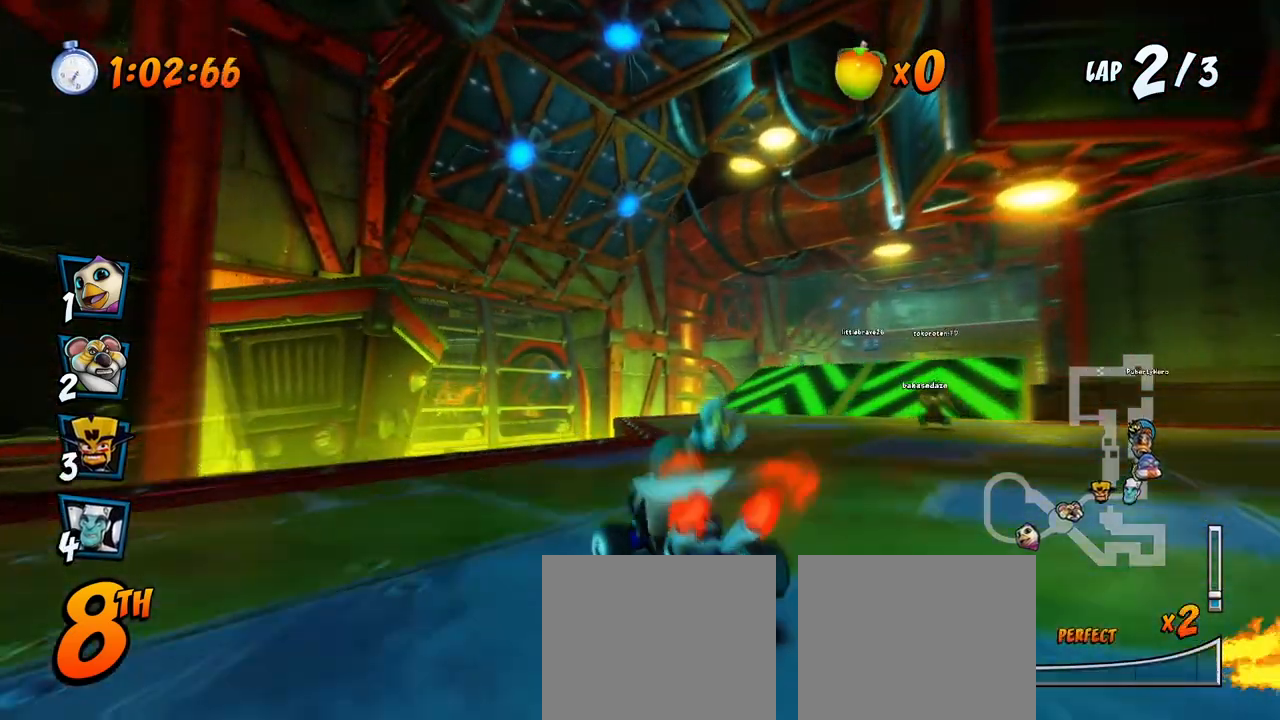
{"buttons": ["CROSS", "R2", "DPAD_LEFT"], "left_stick": "center", "events": [[83, "DPAD_RIGHT", "down"], [83, "DPAD_UP", "down"], [117, "DPAD_UP", "up"], [267, "DPAD_UP", "down"], [300, "DPAD_LEFT", "down"], [300, "DPAD_RIGHT", "up"], [317, "DPAD_UP", "up"]]}
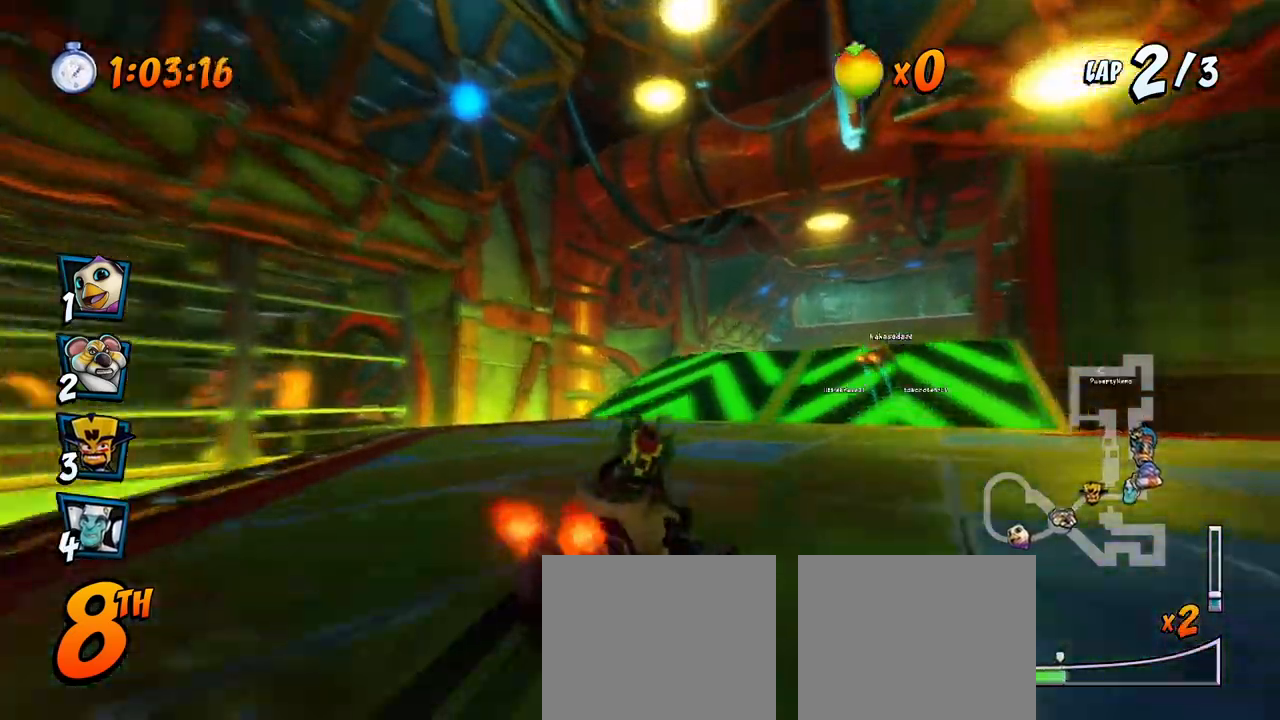
{"buttons": ["CROSS", "R2", "DPAD_LEFT"], "left_stick": "center", "events": [[150, "DPAD_LEFT", "up"], [150, "DPAD_RIGHT", "down"], [150, "DPAD_UP", "down"], [167, "DPAD_UP", "up"], [250, "DPAD_DOWN", "down"], [267, "DPAD_DOWN", "up"], [267, "DPAD_LEFT", "down"], [267, "DPAD_RIGHT", "up"]]}
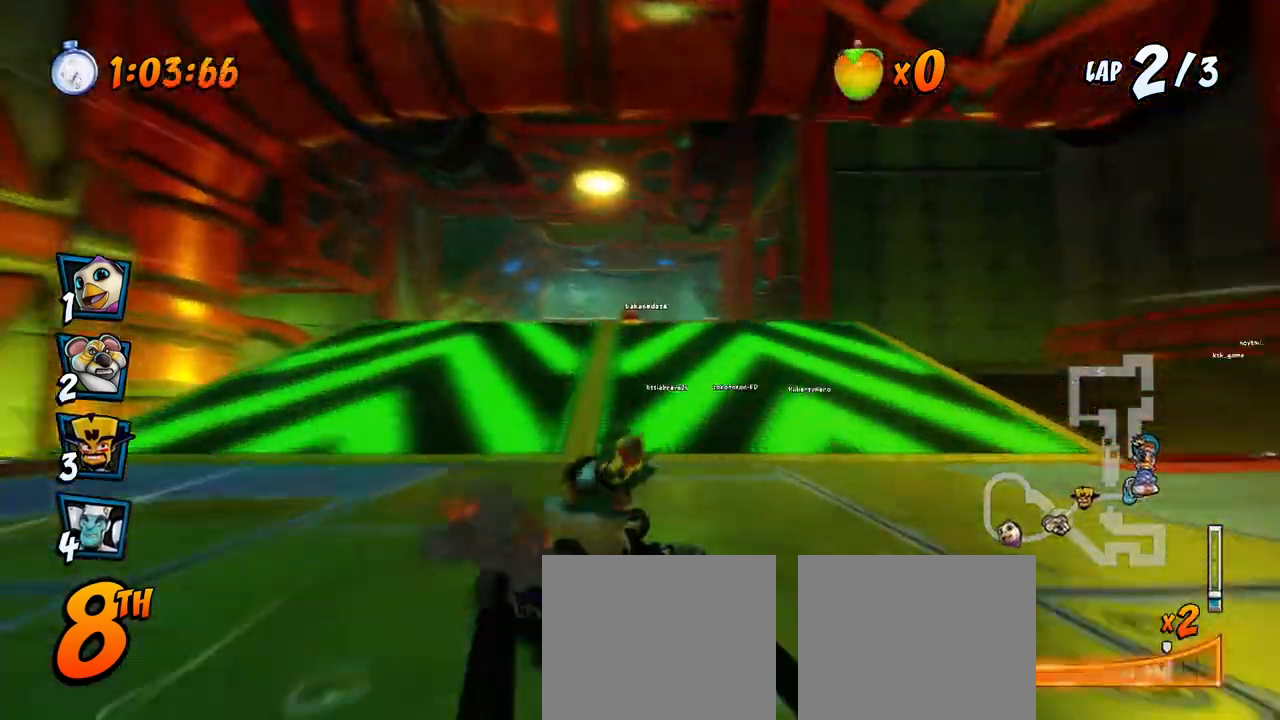
{"buttons": ["CROSS", "R2"], "left_stick": "center", "events": [[33, "L1", "down"], [50, "DPAD_UP", "down"], [133, "R2", "up"], [150, "DPAD_UP", "up"], [167, "DPAD_LEFT", "up"], [183, "L1", "up"], [400, "DPAD_LEFT", "down"], [433, "R2", "down"], [500, "DPAD_LEFT", "up"]]}
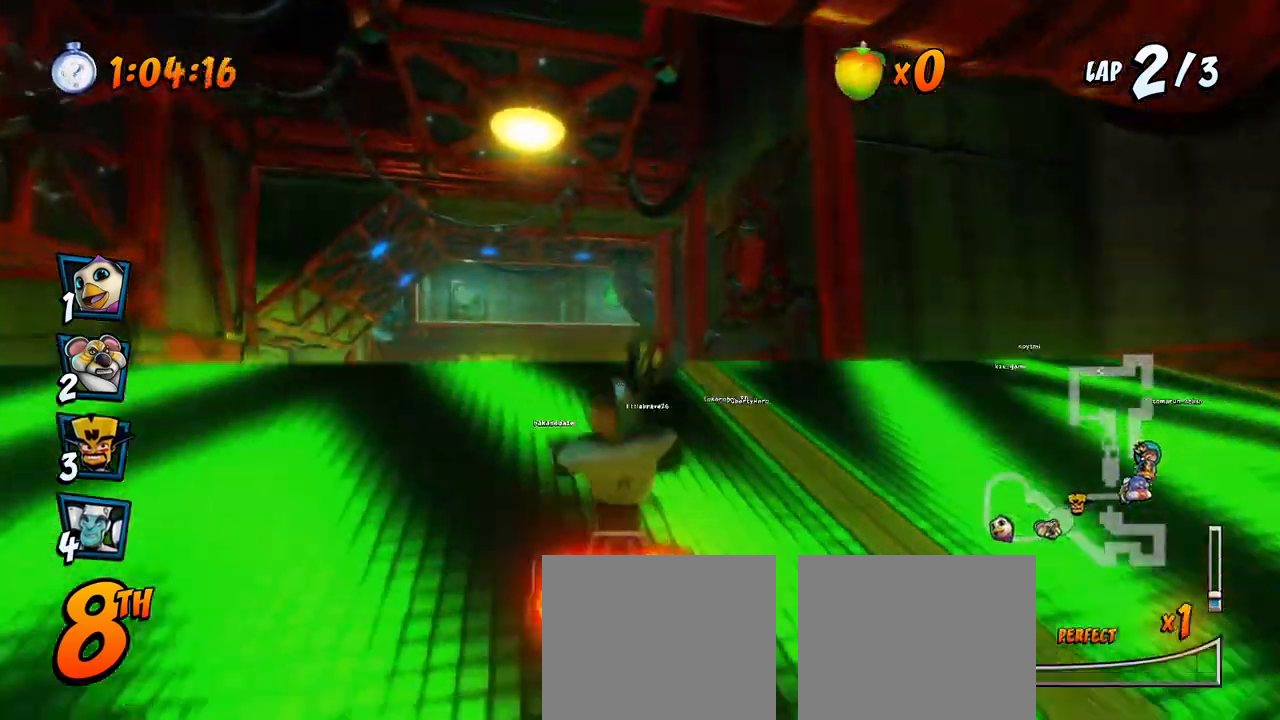
{"buttons": ["CROSS", "R2"], "left_stick": "center", "events": [[350, "DPAD_RIGHT", "down"], [467, "DPAD_RIGHT", "up"]]}
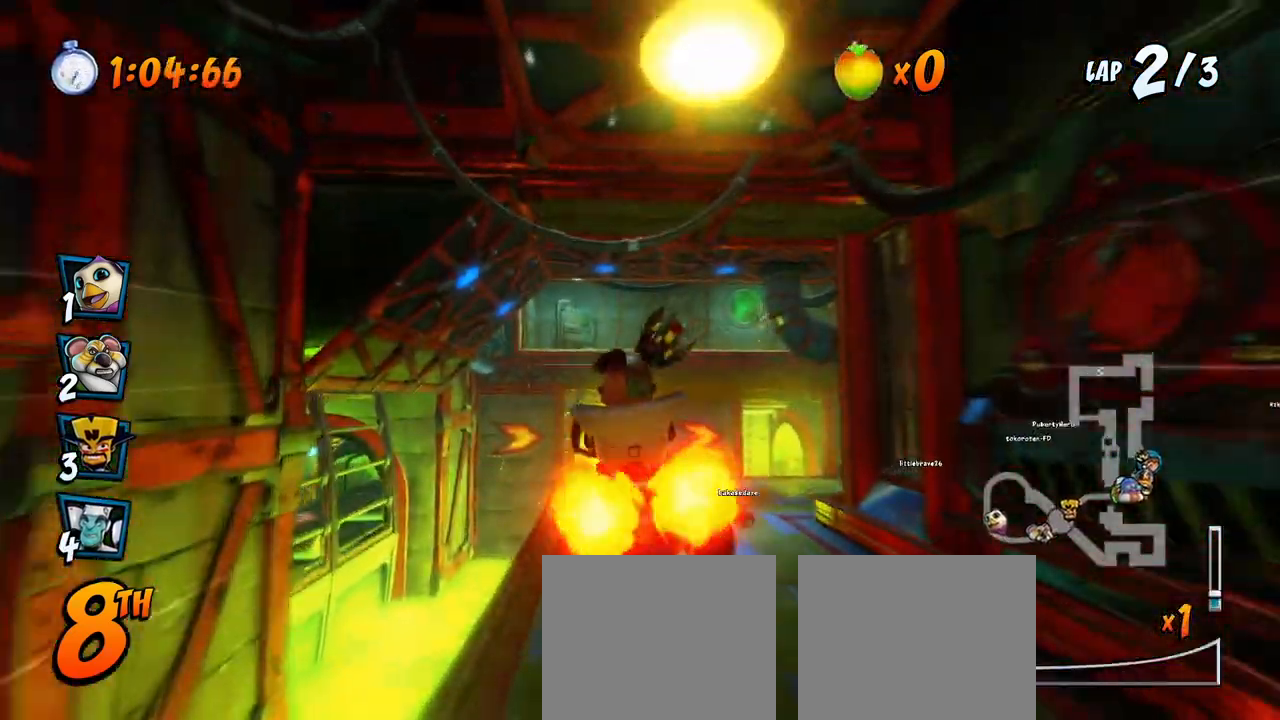
{"buttons": ["CROSS", "R2", "DPAD_RIGHT"], "left_stick": "center", "events": [[400, "DPAD_RIGHT", "down"]]}
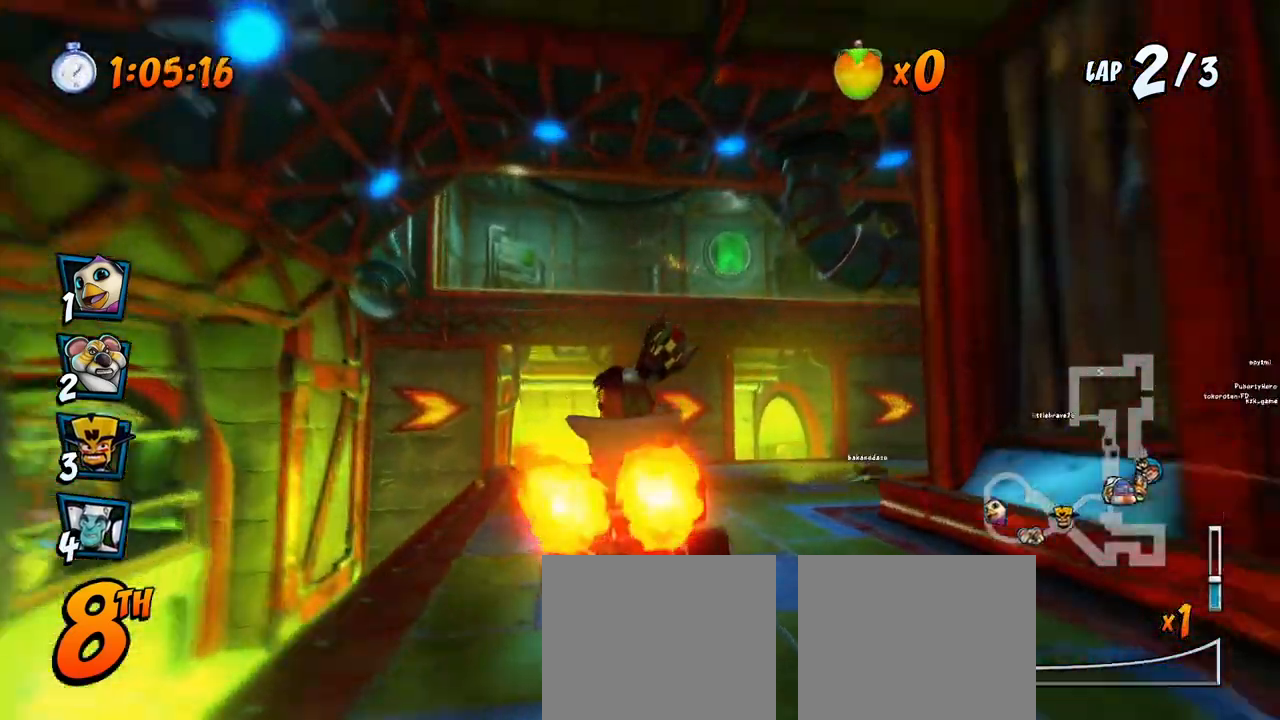
{"buttons": ["CROSS", "R2"], "left_stick": "center", "events": [[283, "DPAD_DOWN", "down"], [300, "R2", "up"], [350, "R2", "down"], [467, "DPAD_DOWN", "up"], [467, "DPAD_RIGHT", "up"]]}
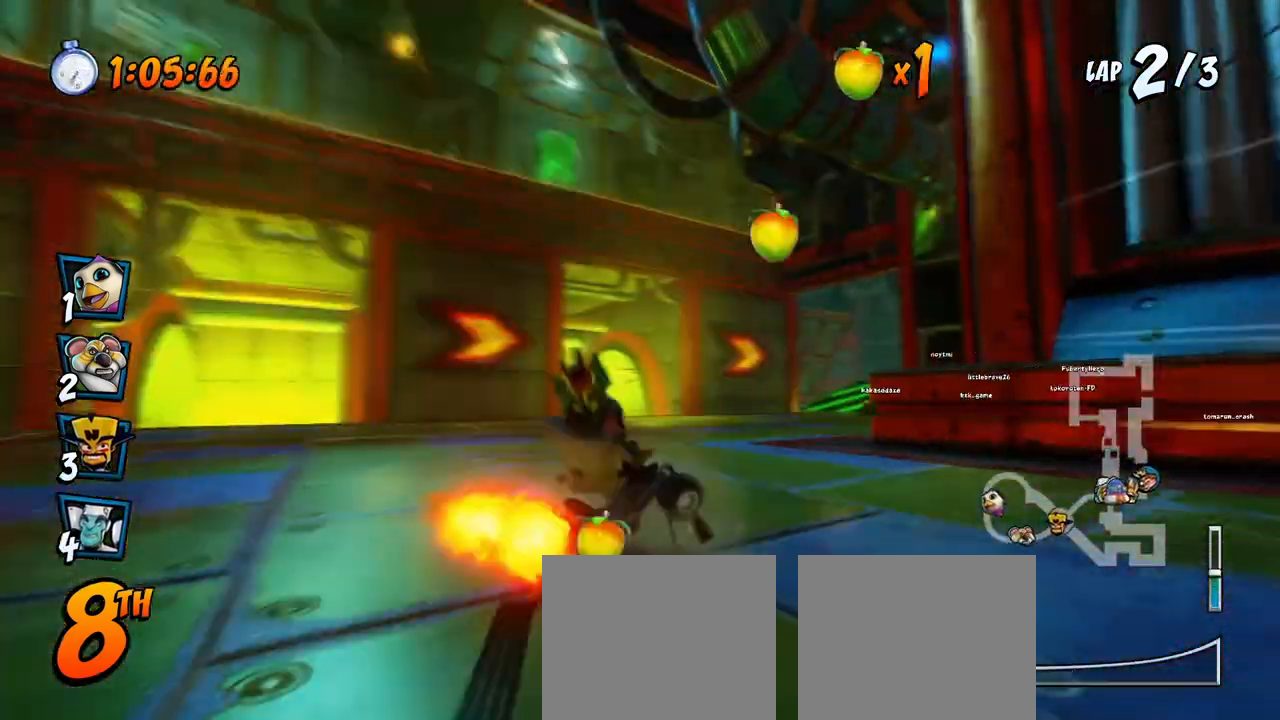
{"buttons": ["CROSS", "R2", "DPAD_RIGHT"], "left_stick": "center", "events": [[117, "DPAD_RIGHT", "down"]]}
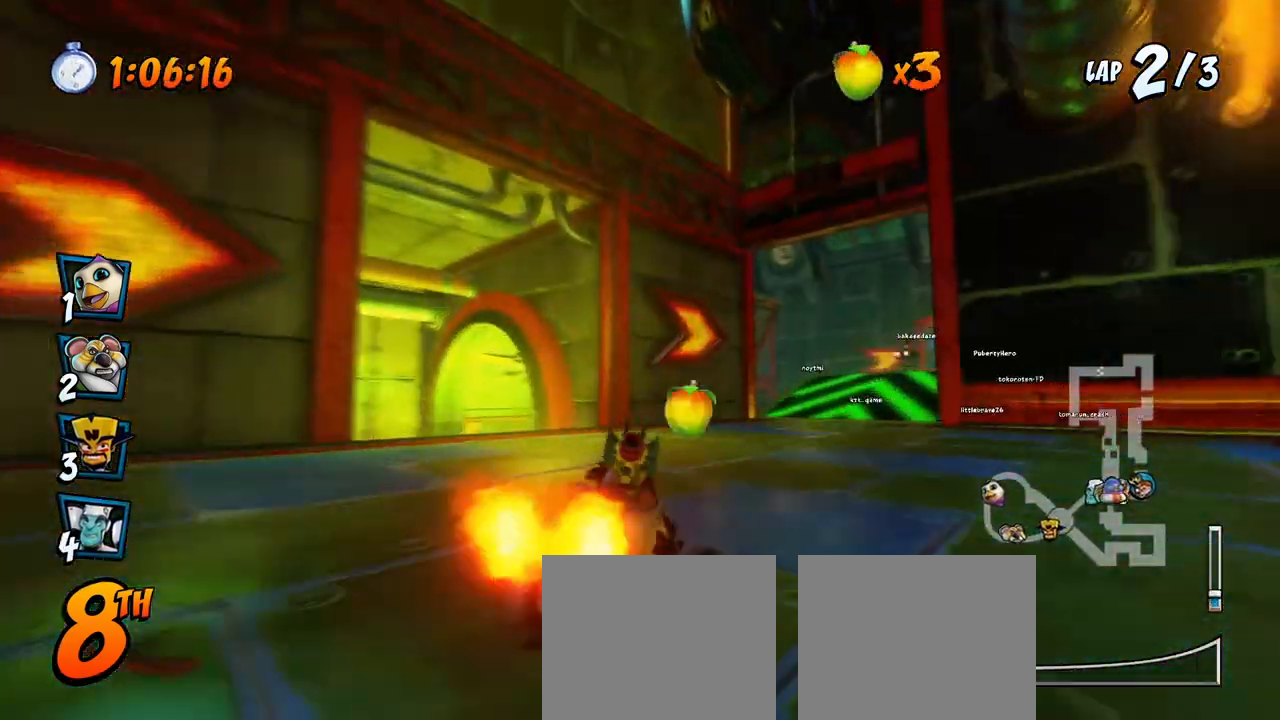
{"buttons": ["CROSS", "R2", "DPAD_RIGHT"], "left_stick": "center", "events": []}
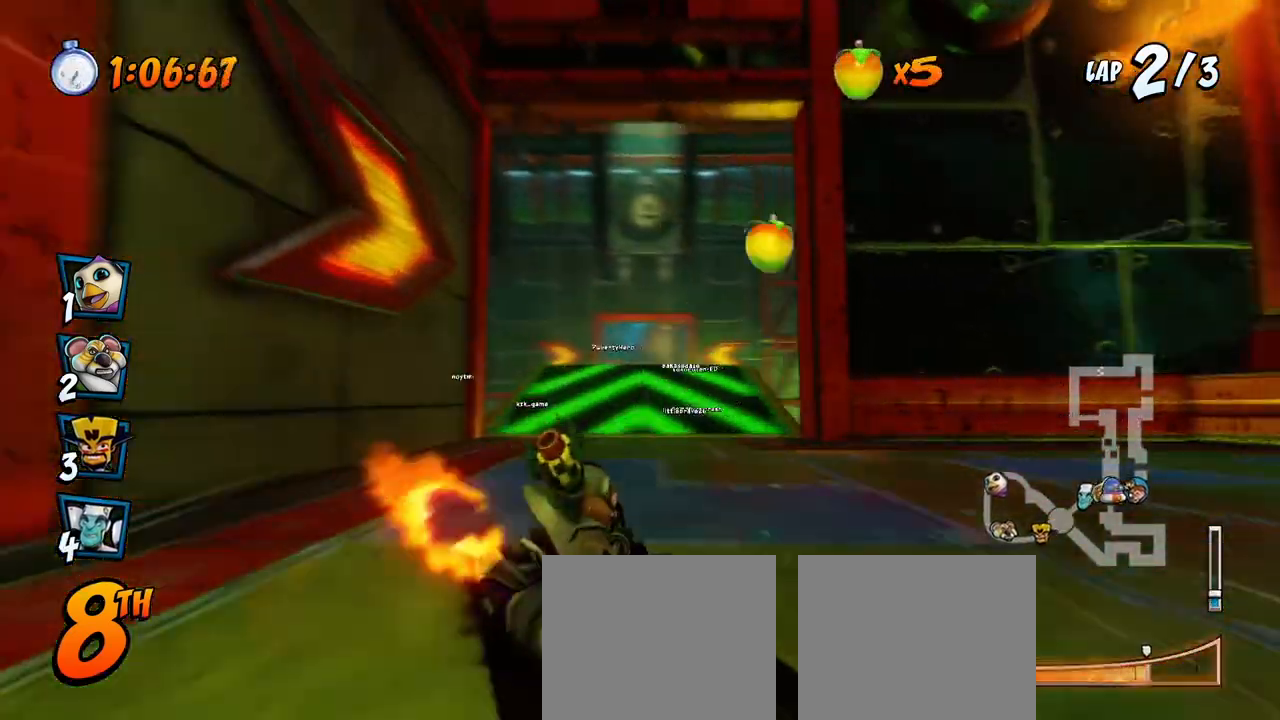
{"buttons": ["CROSS", "DPAD_LEFT"], "left_stick": "center", "events": [[17, "L1", "down"], [350, "DPAD_RIGHT", "up"], [350, "L1", "up"], [400, "R2", "up"], [467, "DPAD_LEFT", "down"]]}
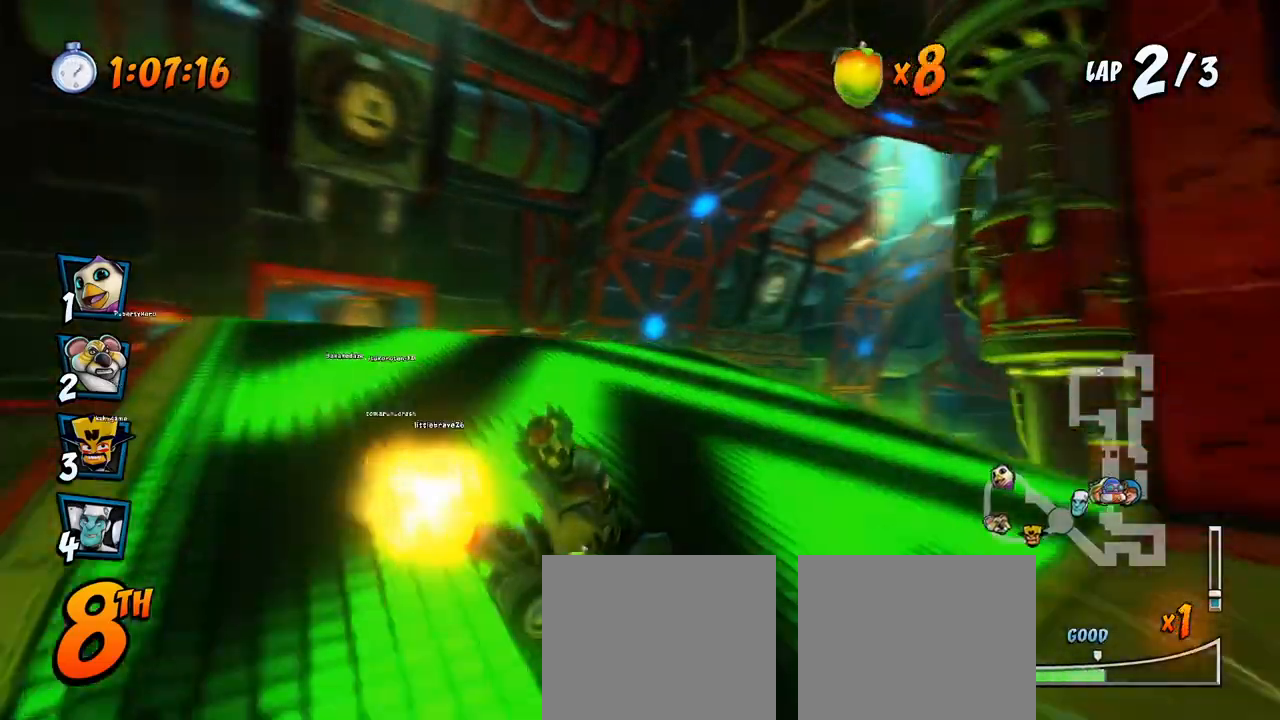
{"buttons": ["CROSS", "R2"], "left_stick": "center", "events": [[100, "R2", "down"], [417, "DPAD_LEFT", "up"]]}
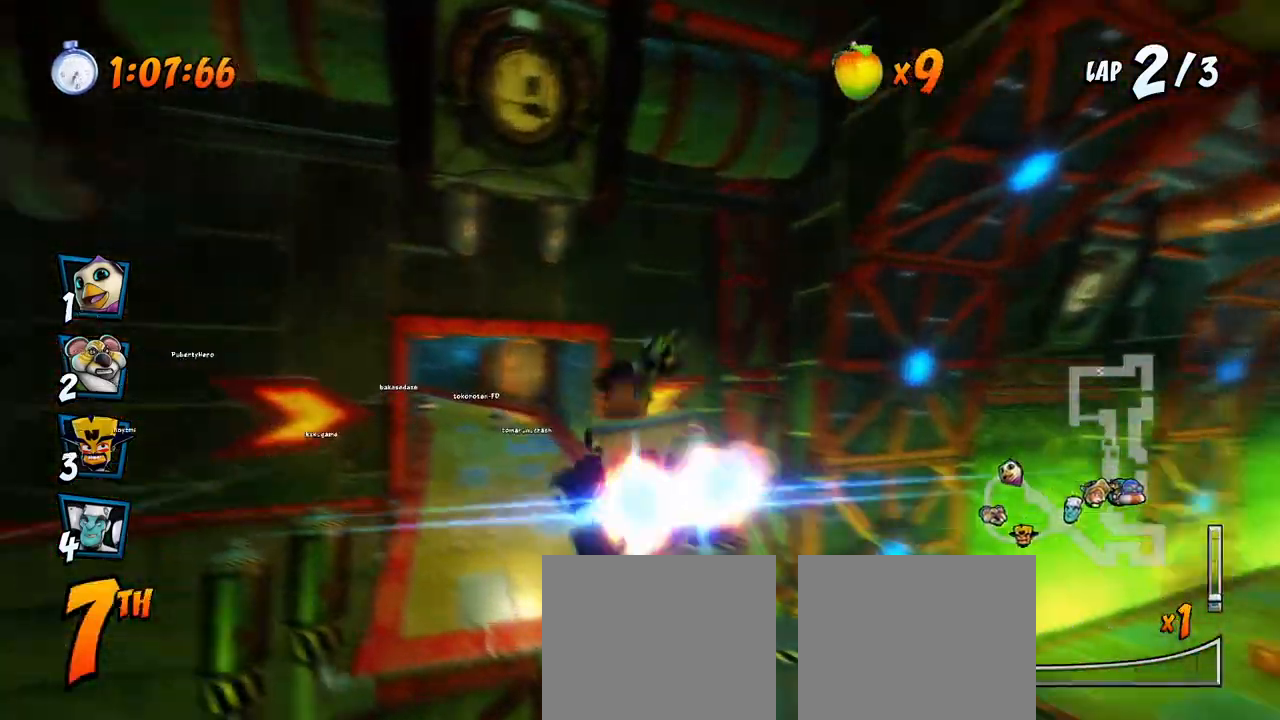
{"buttons": ["CROSS", "R2", "DPAD_LEFT"], "left_stick": "center", "events": [[433, "DPAD_LEFT", "down"]]}
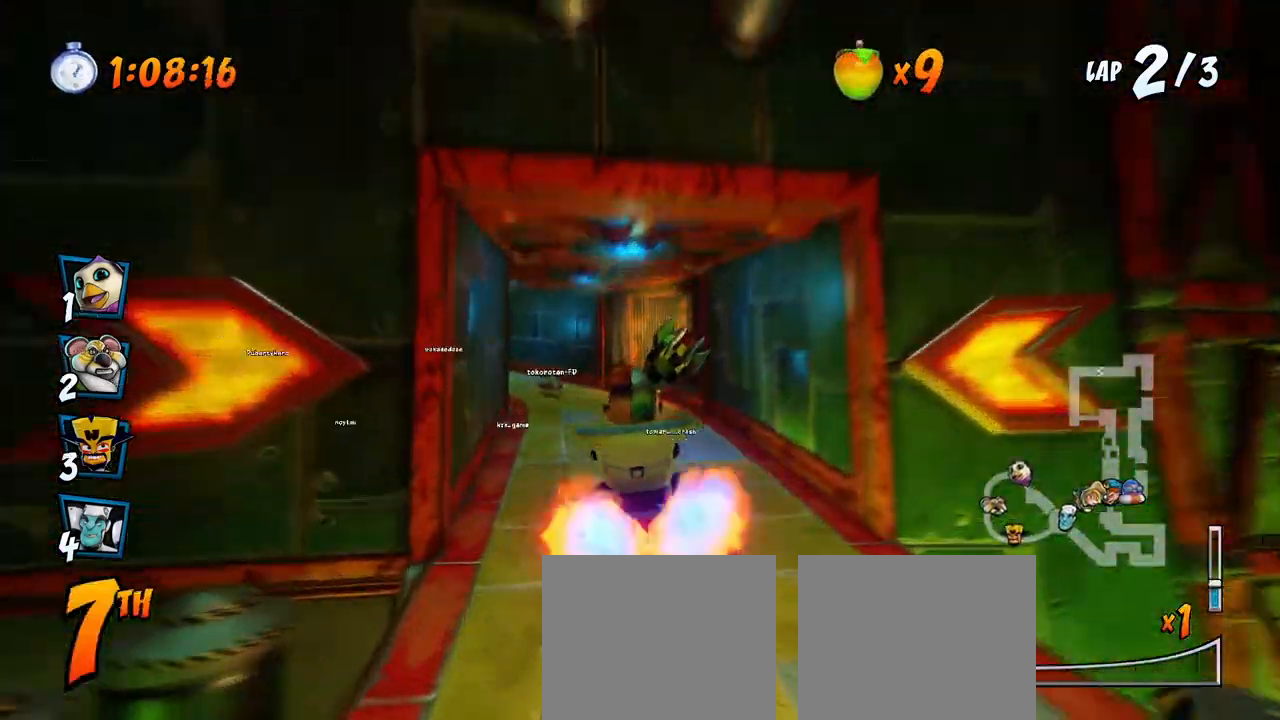
{"buttons": ["CROSS", "R2", "DPAD_RIGHT"], "left_stick": "center", "events": [[400, "DPAD_LEFT", "up"], [400, "DPAD_UP", "down"], [417, "DPAD_RIGHT", "down"], [417, "DPAD_UP", "up"]]}
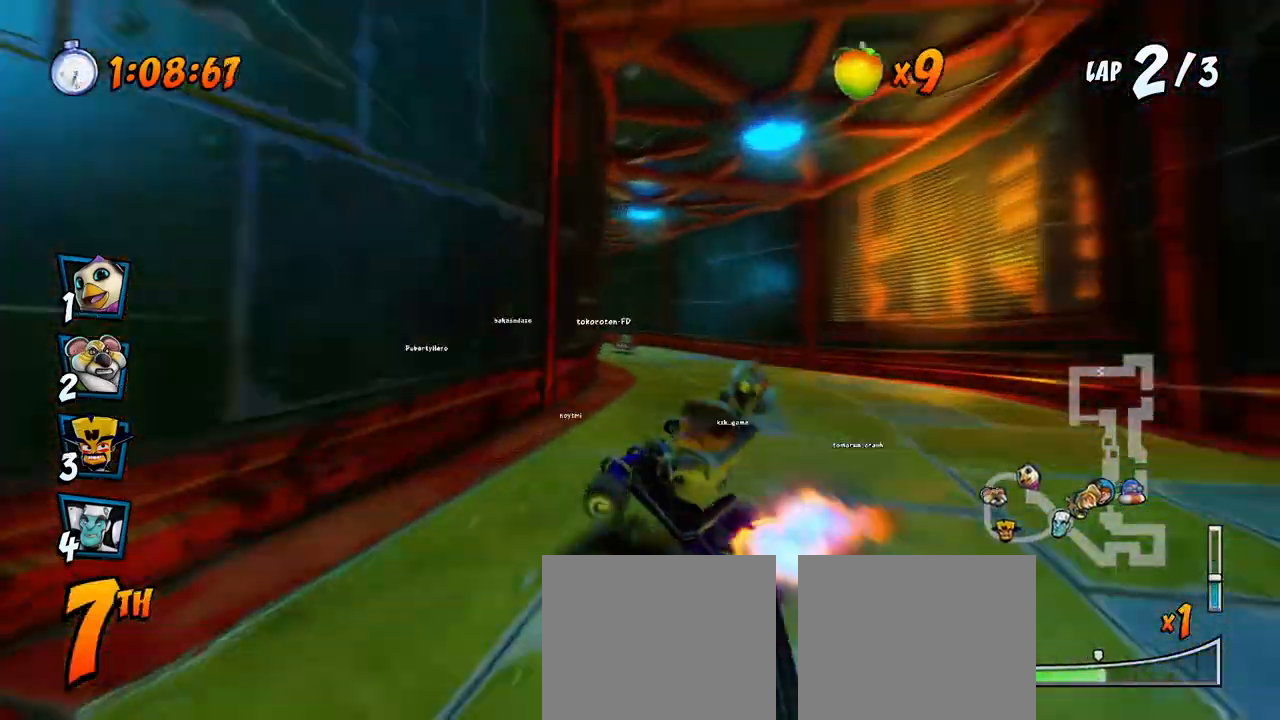
{"buttons": ["CROSS", "L1", "R2", "DPAD_RIGHT"], "left_stick": "center", "events": [[150, "DPAD_UP", "down"], [183, "DPAD_LEFT", "down"], [183, "DPAD_RIGHT", "up"], [200, "DPAD_UP", "up"], [250, "DPAD_UP", "down"], [333, "DPAD_LEFT", "up"], [333, "DPAD_RIGHT", "down"], [333, "DPAD_UP", "up"], [383, "L1", "down"]]}
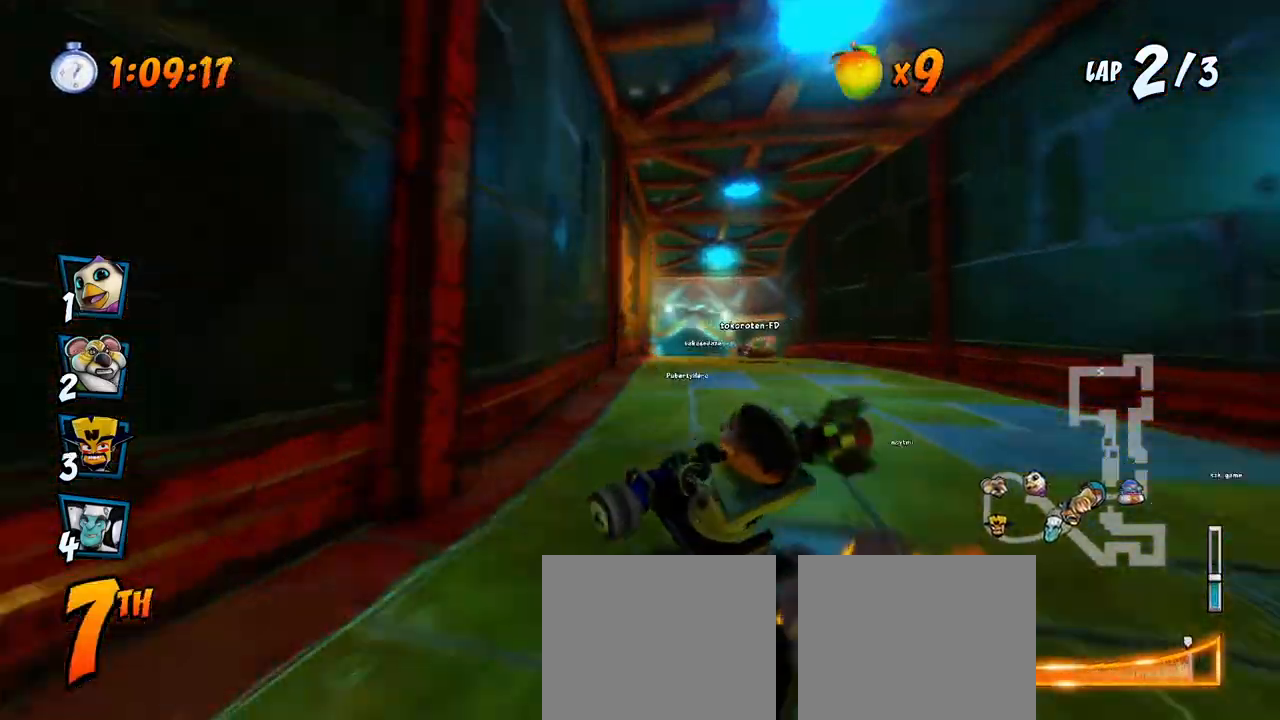
{"buttons": ["CROSS", "R2", "DPAD_UP", "DPAD_RIGHT"], "left_stick": "center", "events": [[50, "L1", "up"], [133, "DPAD_UP", "down"], [283, "DPAD_UP", "up"], [350, "DPAD_UP", "down"]]}
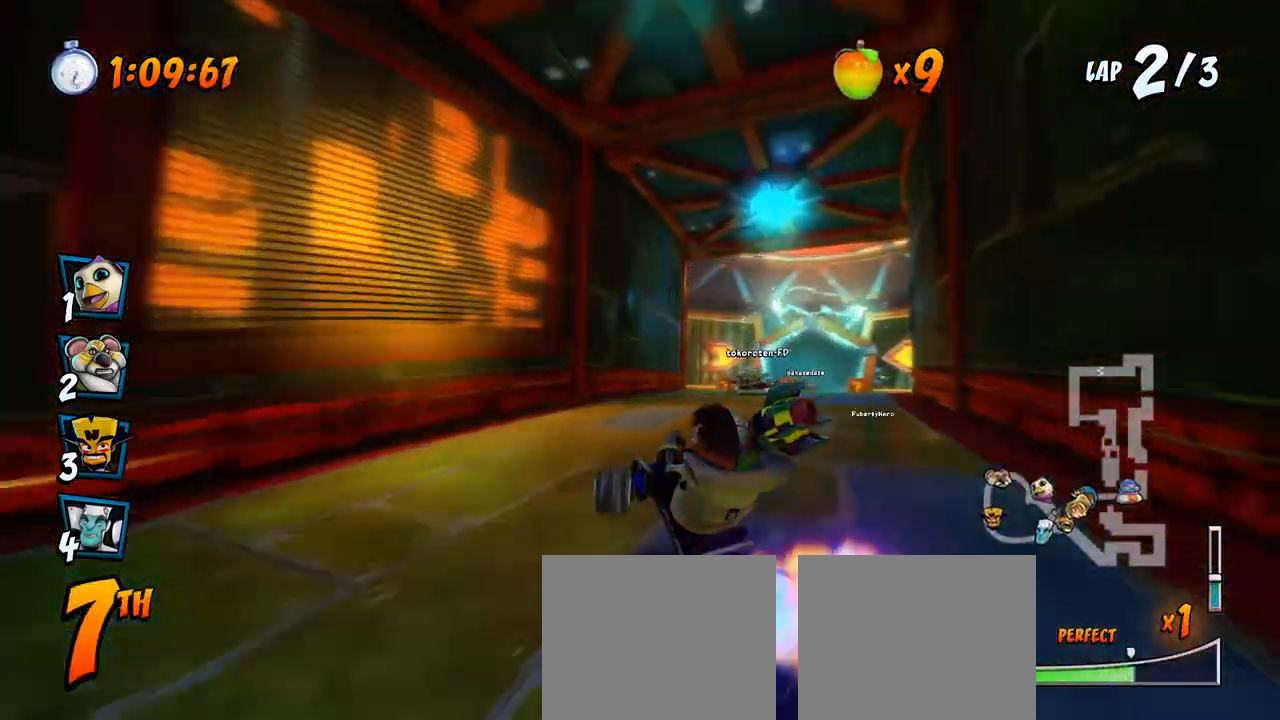
{"buttons": ["CROSS", "DPAD_RIGHT"], "left_stick": "center", "events": [[283, "DPAD_UP", "up"], [283, "L1", "down"], [300, "DPAD_UP", "down"], [417, "R2", "up"], [433, "DPAD_UP", "up"], [450, "L1", "up"]]}
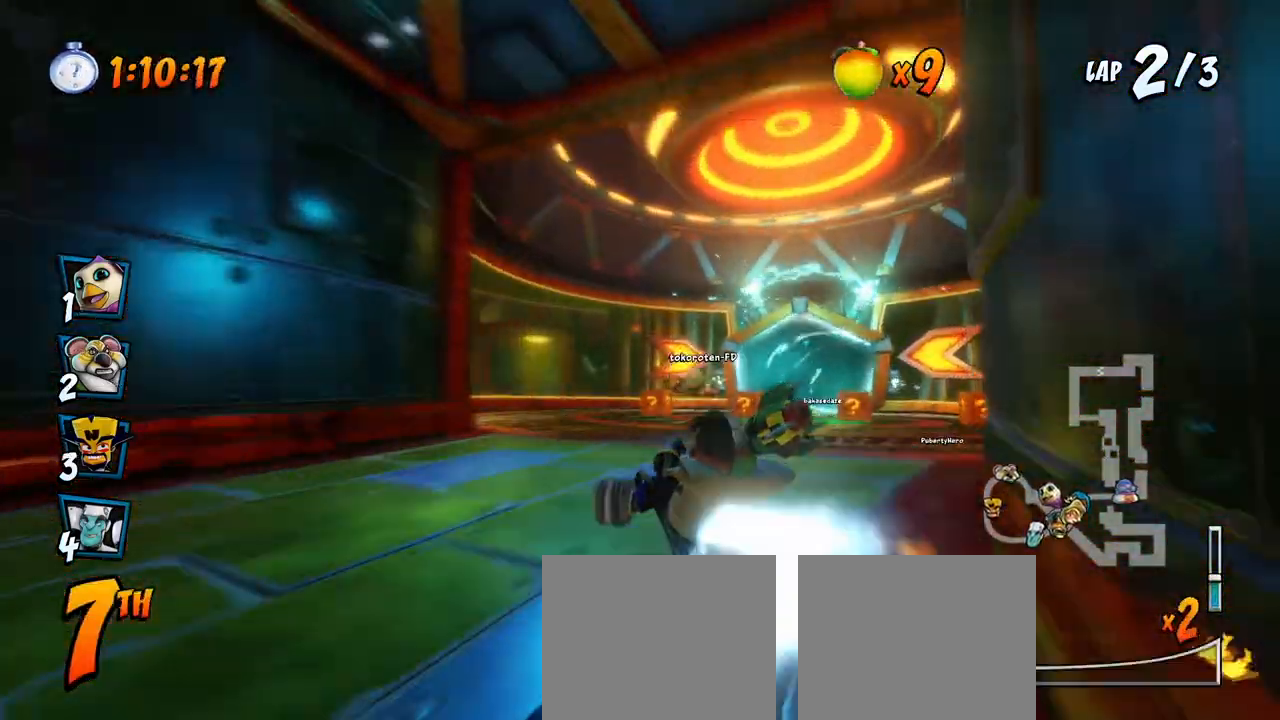
{"buttons": ["CROSS"], "left_stick": "center", "events": [[417, "DPAD_RIGHT", "up"]]}
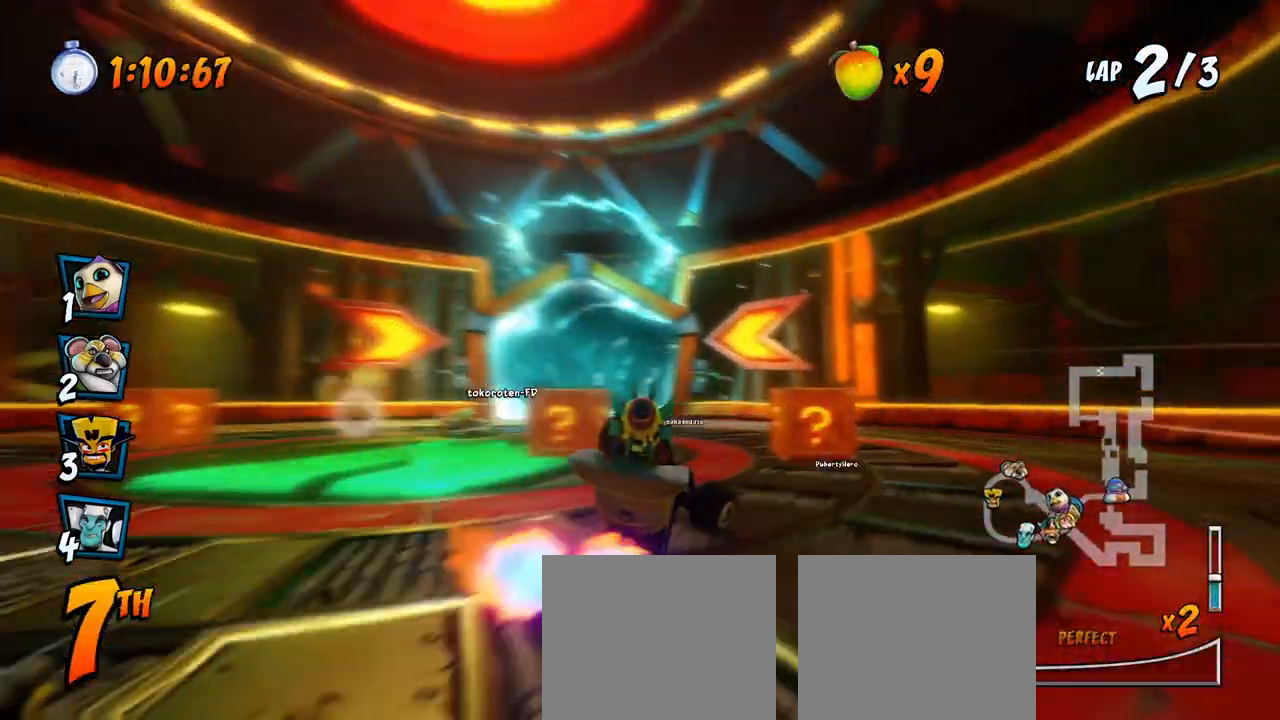
{"buttons": ["CROSS", "DPAD_DOWN", "DPAD_RIGHT"], "left_stick": "center", "events": [[17, "DPAD_LEFT", "down"], [33, "DPAD_DOWN", "down"], [50, "R2", "down"], [50, "SQUARE", "down"], [67, "CROSS", "up"], [233, "CROSS", "down"], [250, "R2", "up"], [250, "SQUARE", "up"], [267, "DPAD_DOWN", "up"], [283, "DPAD_LEFT", "up"], [500, "DPAD_DOWN", "down"], [500, "DPAD_RIGHT", "down"]]}
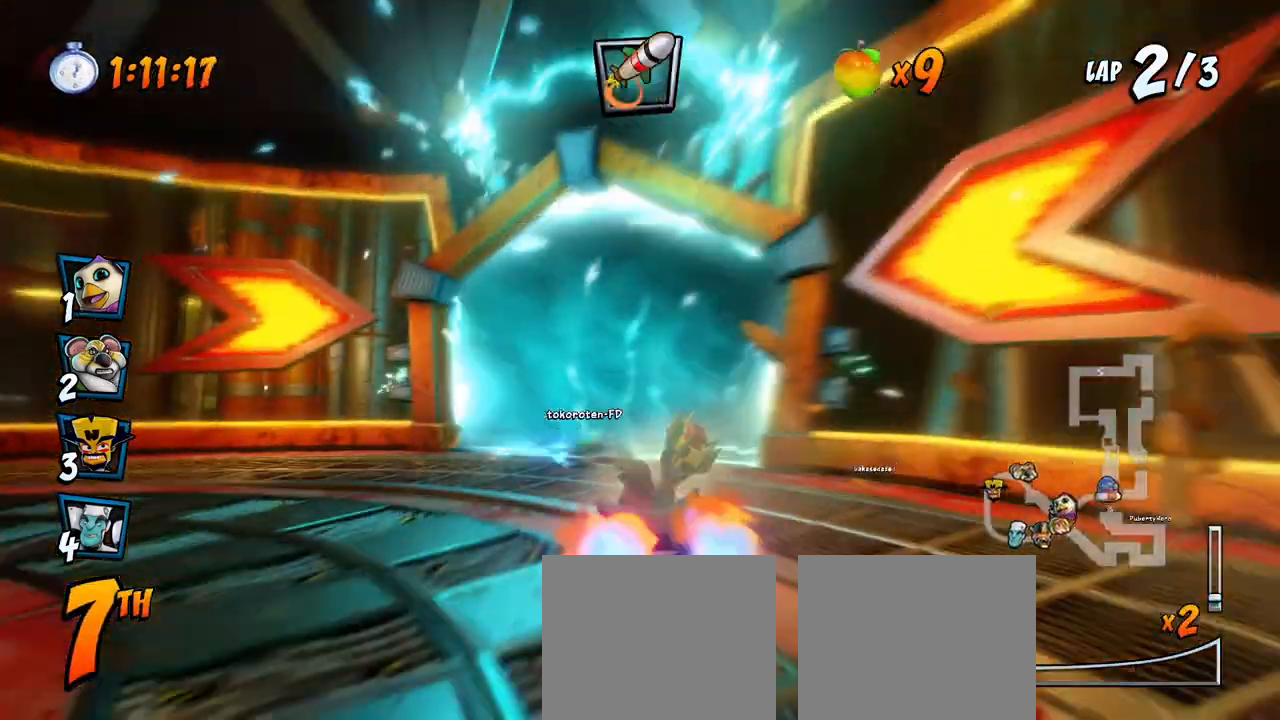
{"buttons": ["CROSS"], "left_stick": "center", "events": [[83, "CROSS", "up"], [83, "R2", "down"], [83, "SQUARE", "down"], [283, "R2", "up"], [300, "CROSS", "down"], [317, "SQUARE", "up"], [350, "DPAD_RIGHT", "up"], [367, "CIRCLE", "down"], [367, "DPAD_DOWN", "up"], [467, "CIRCLE", "up"]]}